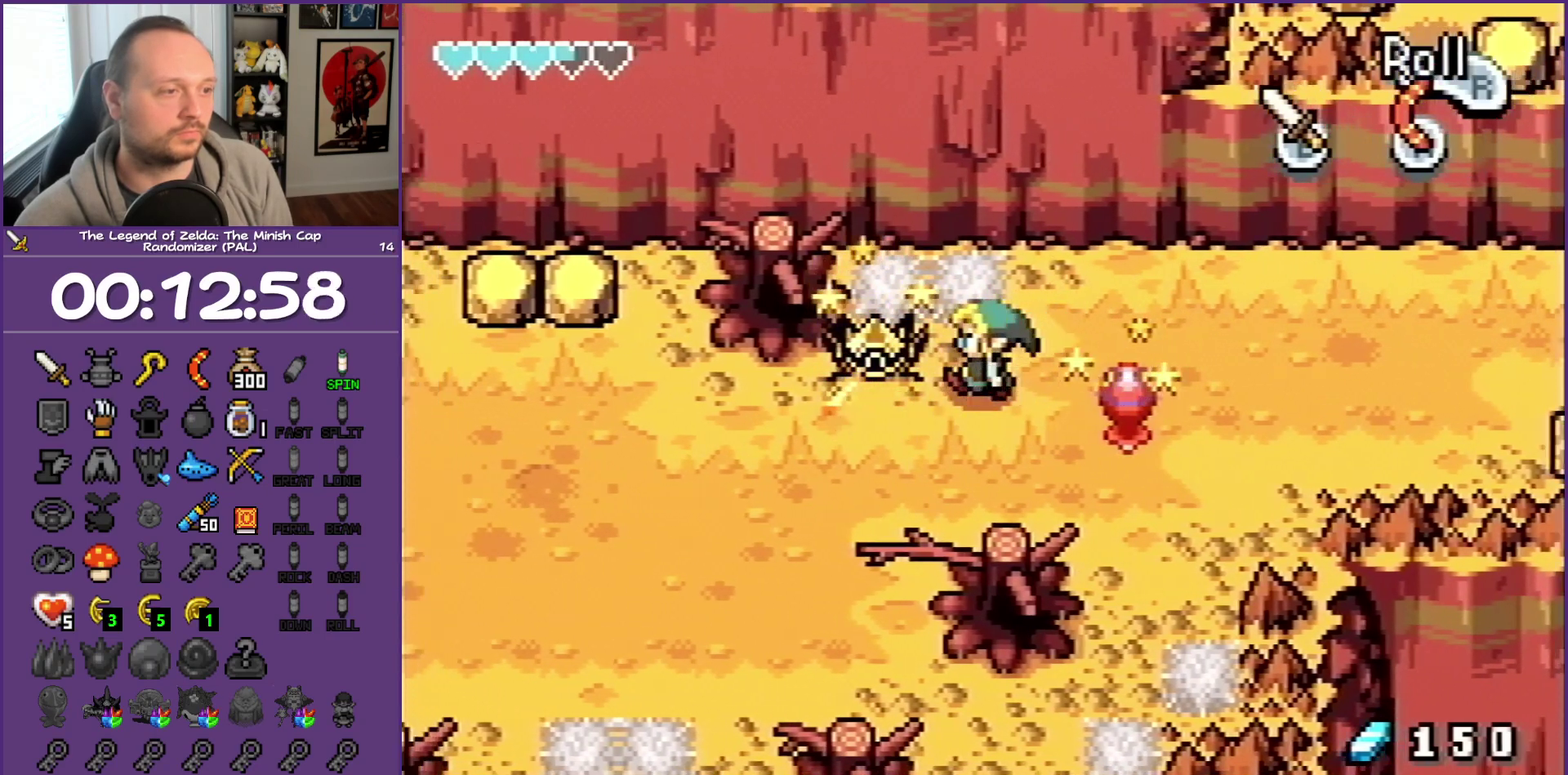
Gameplay with a controller (Nintendo layout); each line is a JSON object with the inputs held at the frame after it. "events" lists button and stick changes between this image and that frame as [ms after this image, input, new state], when the widget could be followed in between. Not read: L3 R3 left_stick right_stick.
{"buttons": [], "events": [[67, "A", "down"], [67, "DPAD_LEFT", "up"], [117, "A", "up"]]}
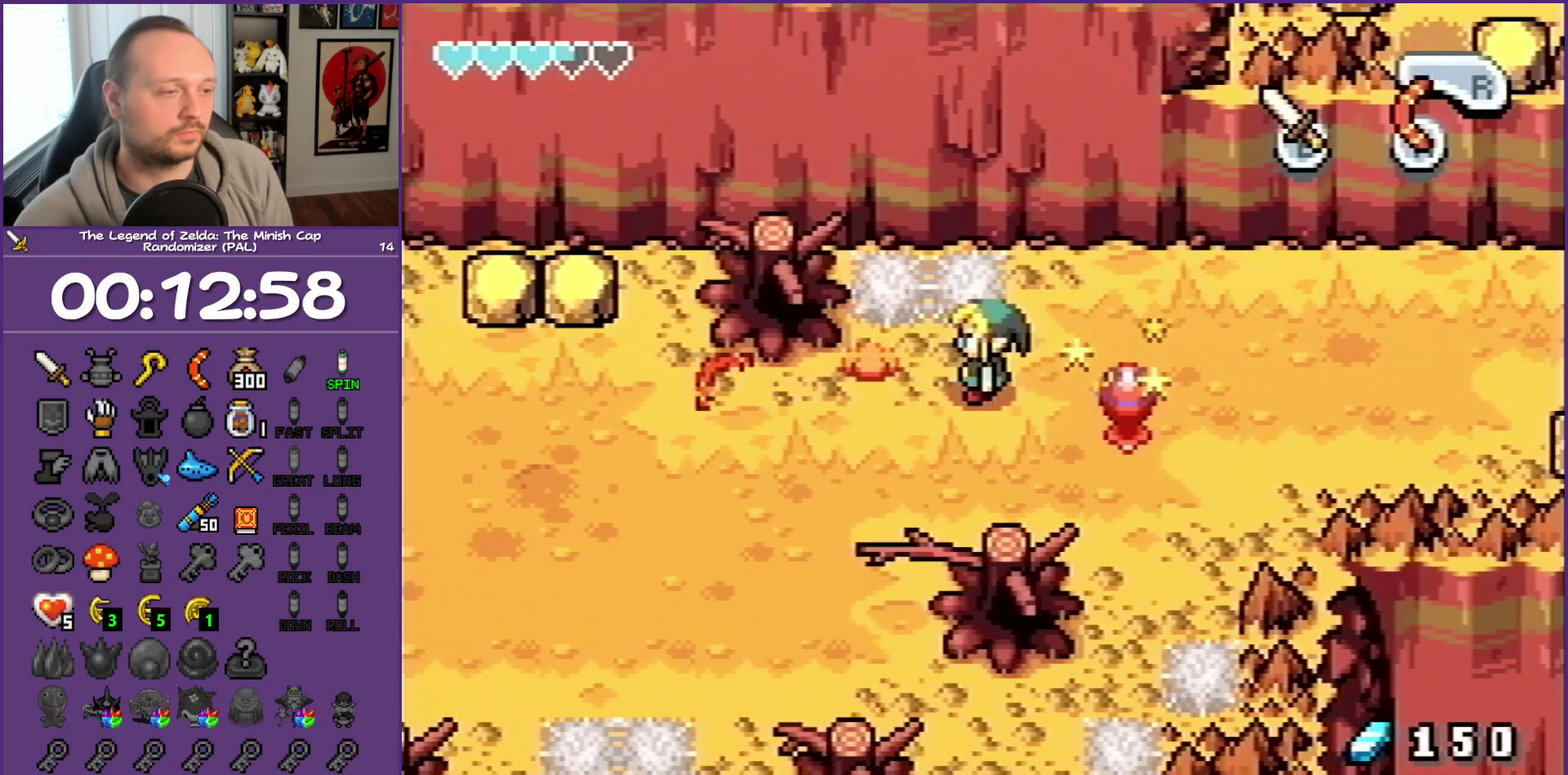
{"buttons": [], "events": []}
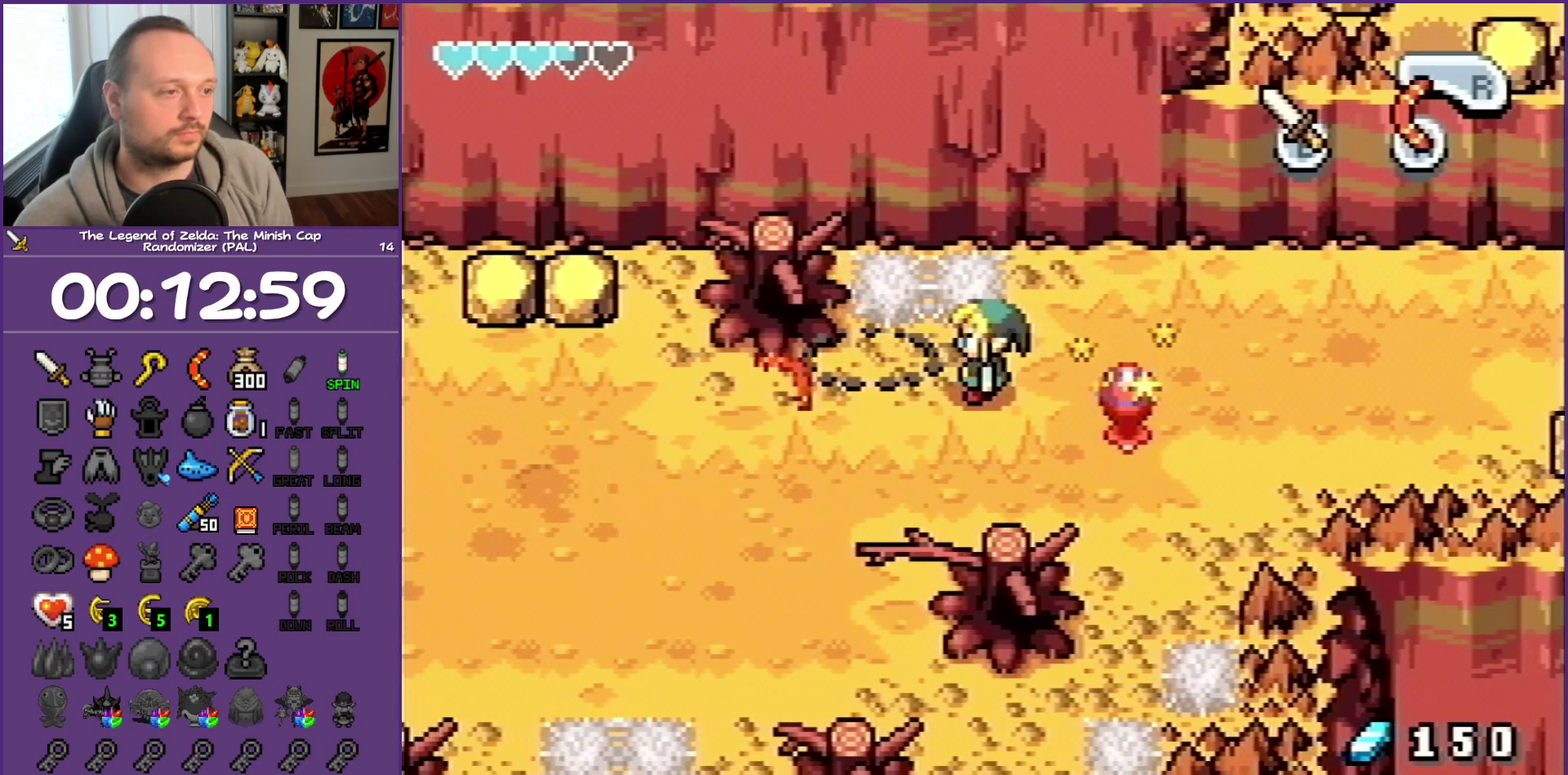
{"buttons": [], "events": []}
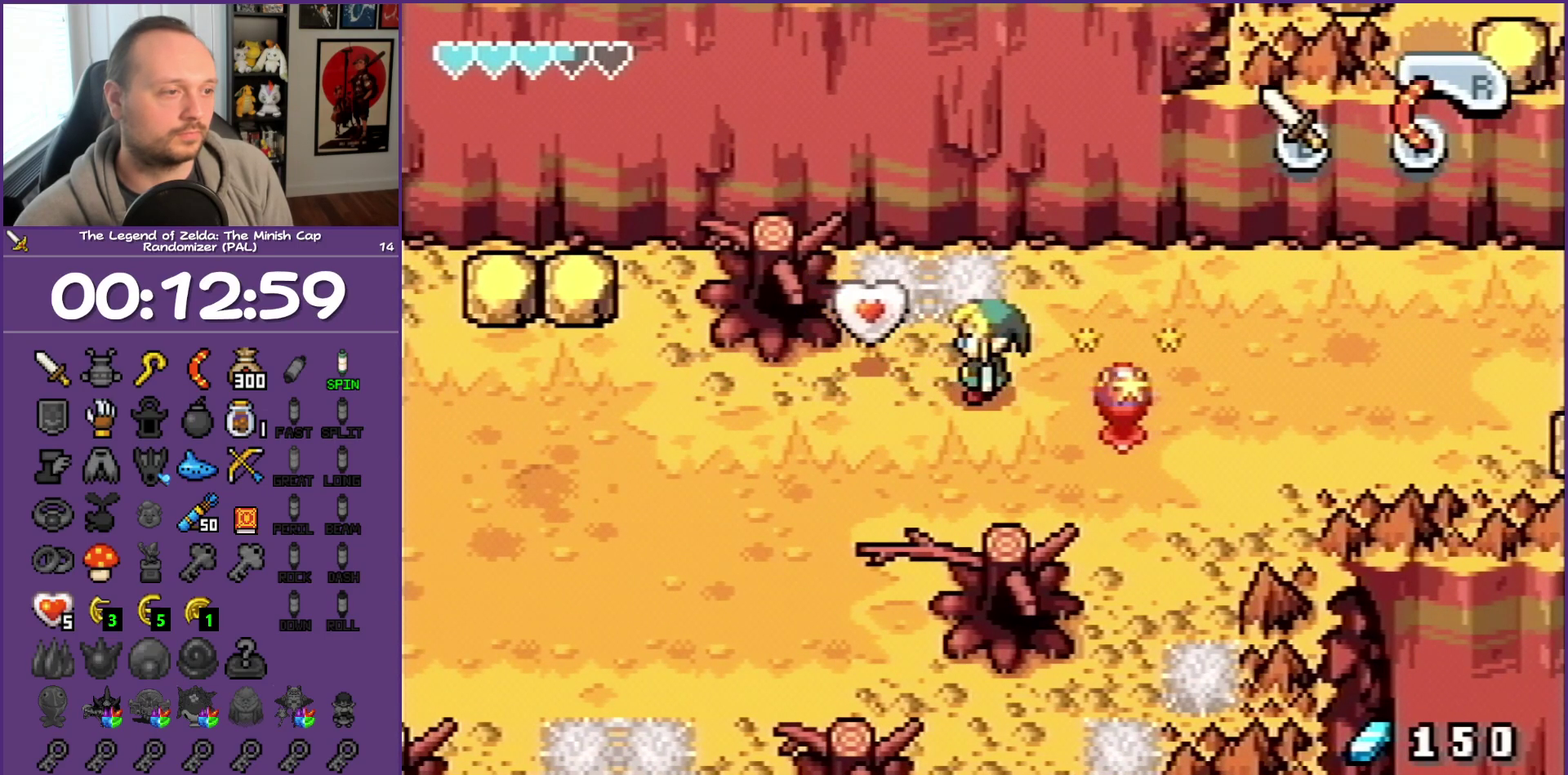
{"buttons": [], "events": [[83, "DPAD_LEFT", "down"], [217, "B", "down"], [217, "DPAD_LEFT", "up"], [367, "B", "up"]]}
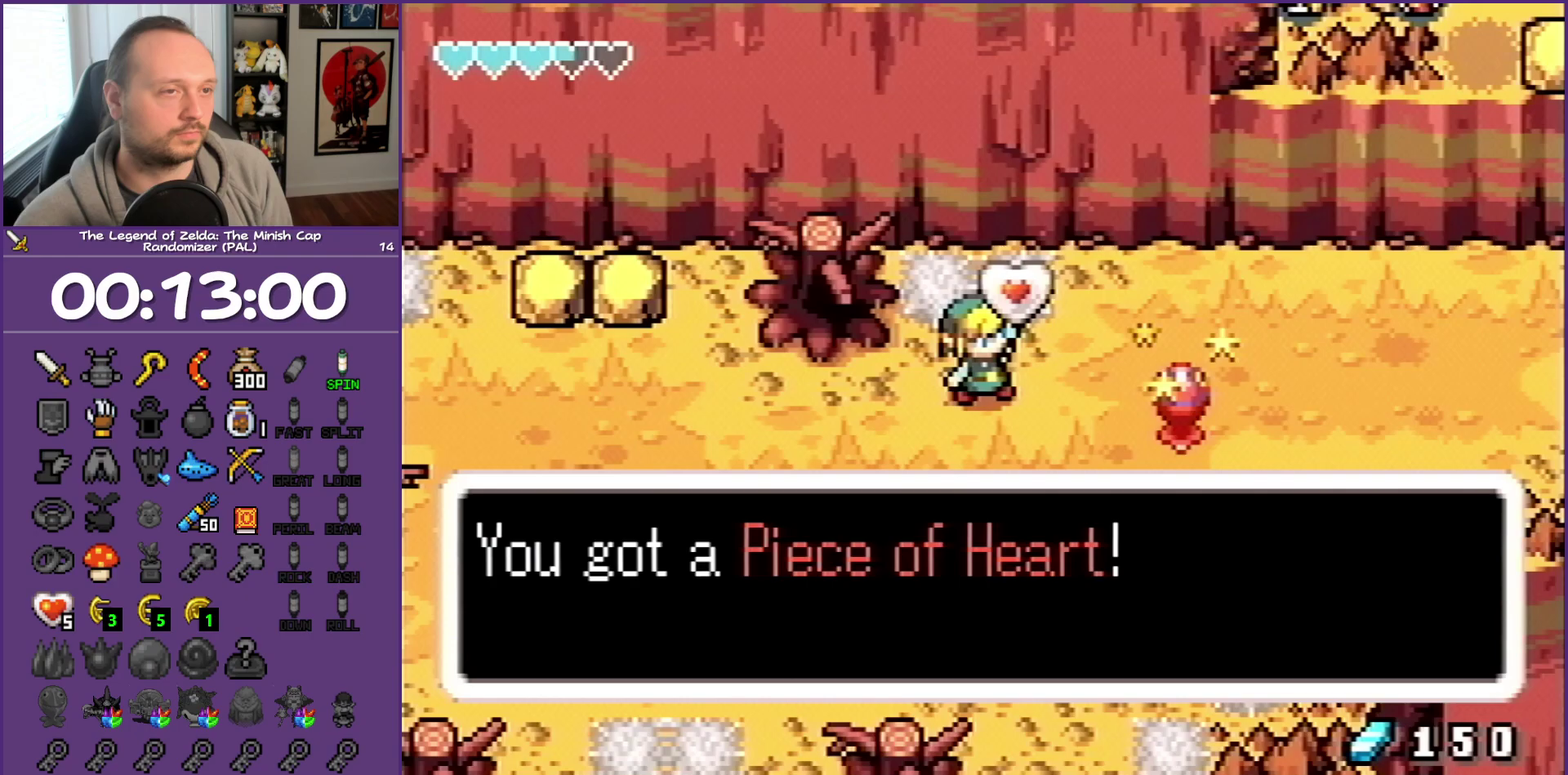
{"buttons": ["B", "DPAD_RIGHT"]}
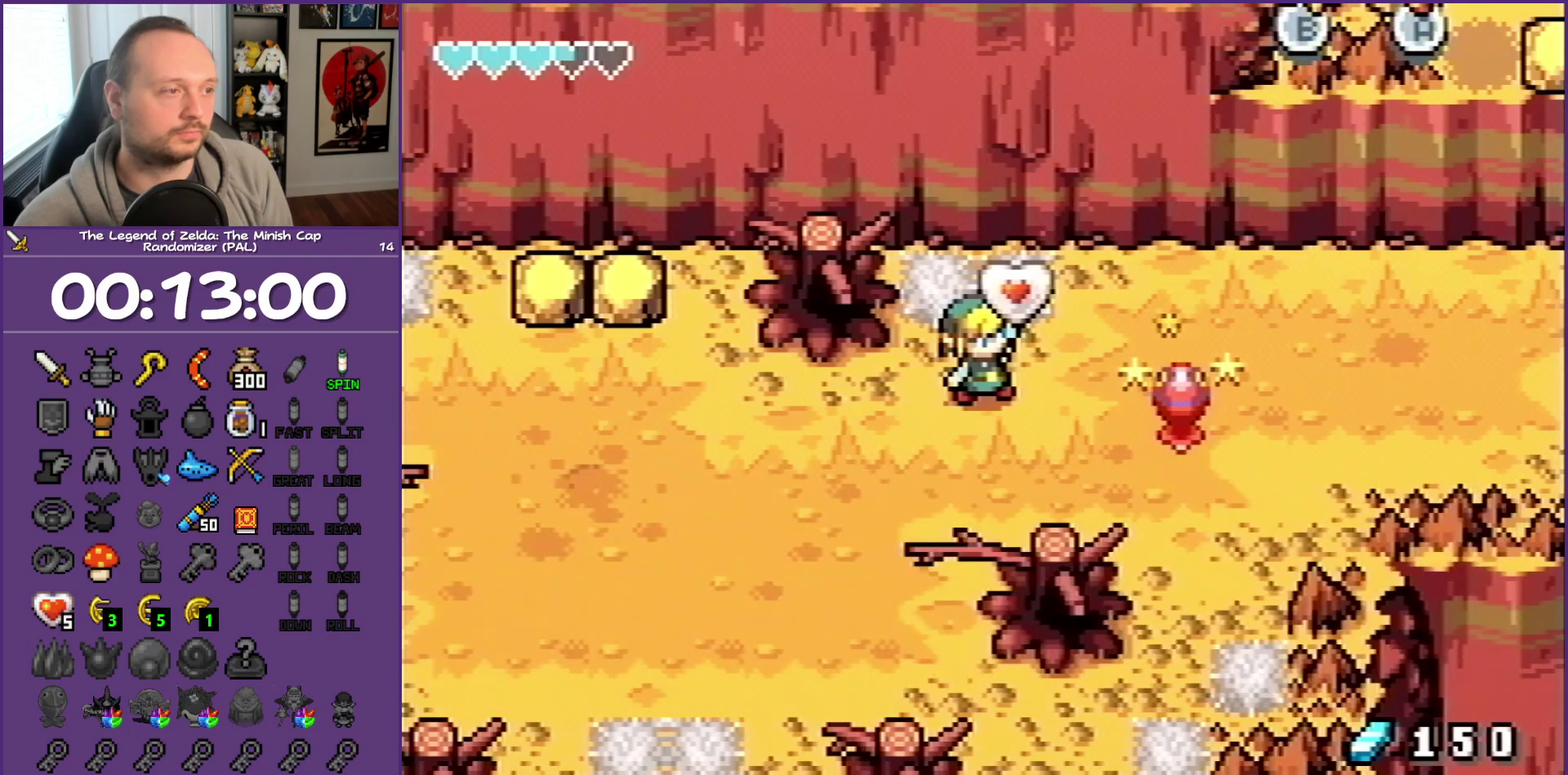
{"buttons": ["B", "DPAD_RIGHT"], "events": []}
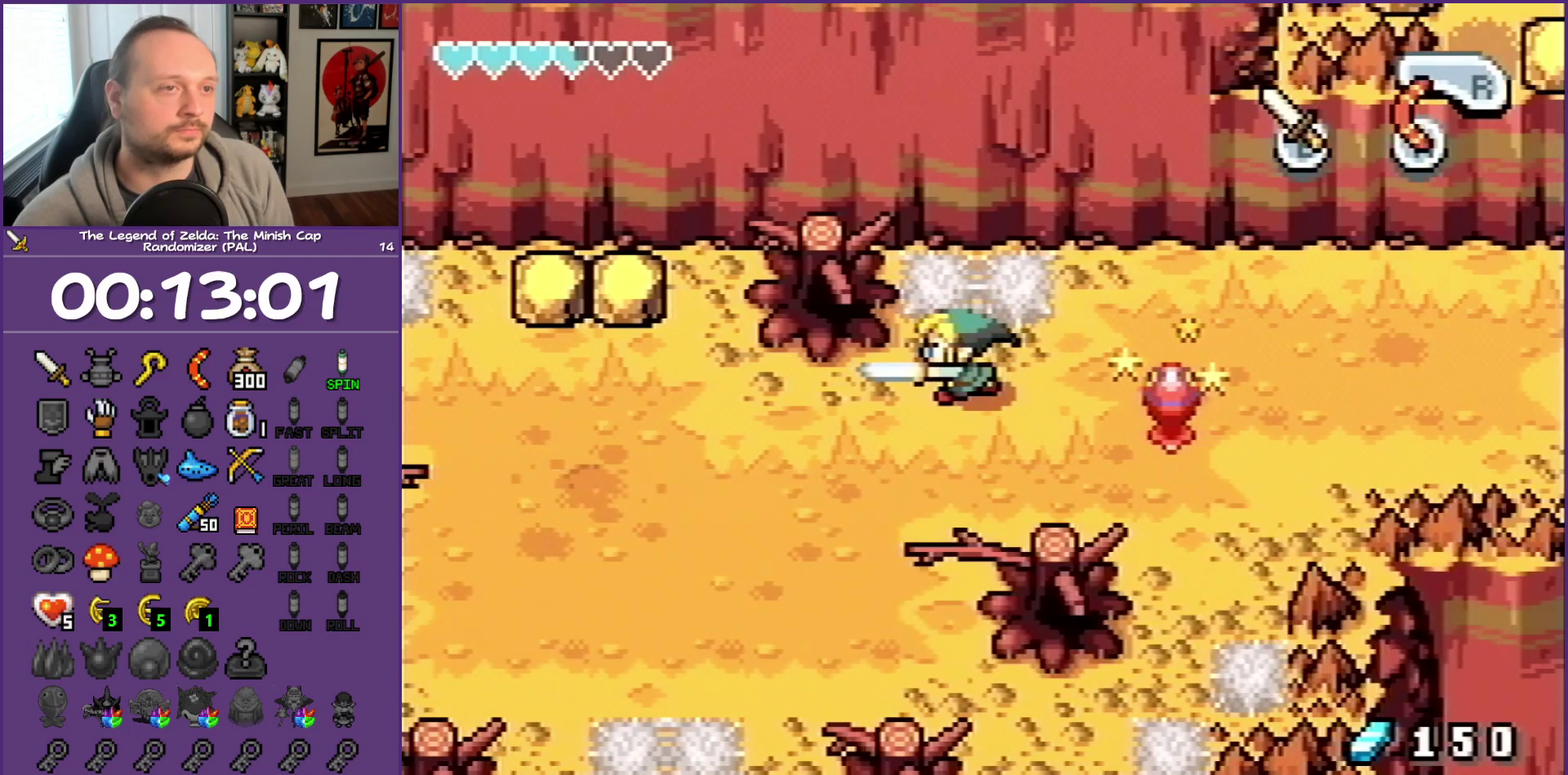
{"buttons": ["DPAD_RIGHT"], "events": [[367, "B", "up"]]}
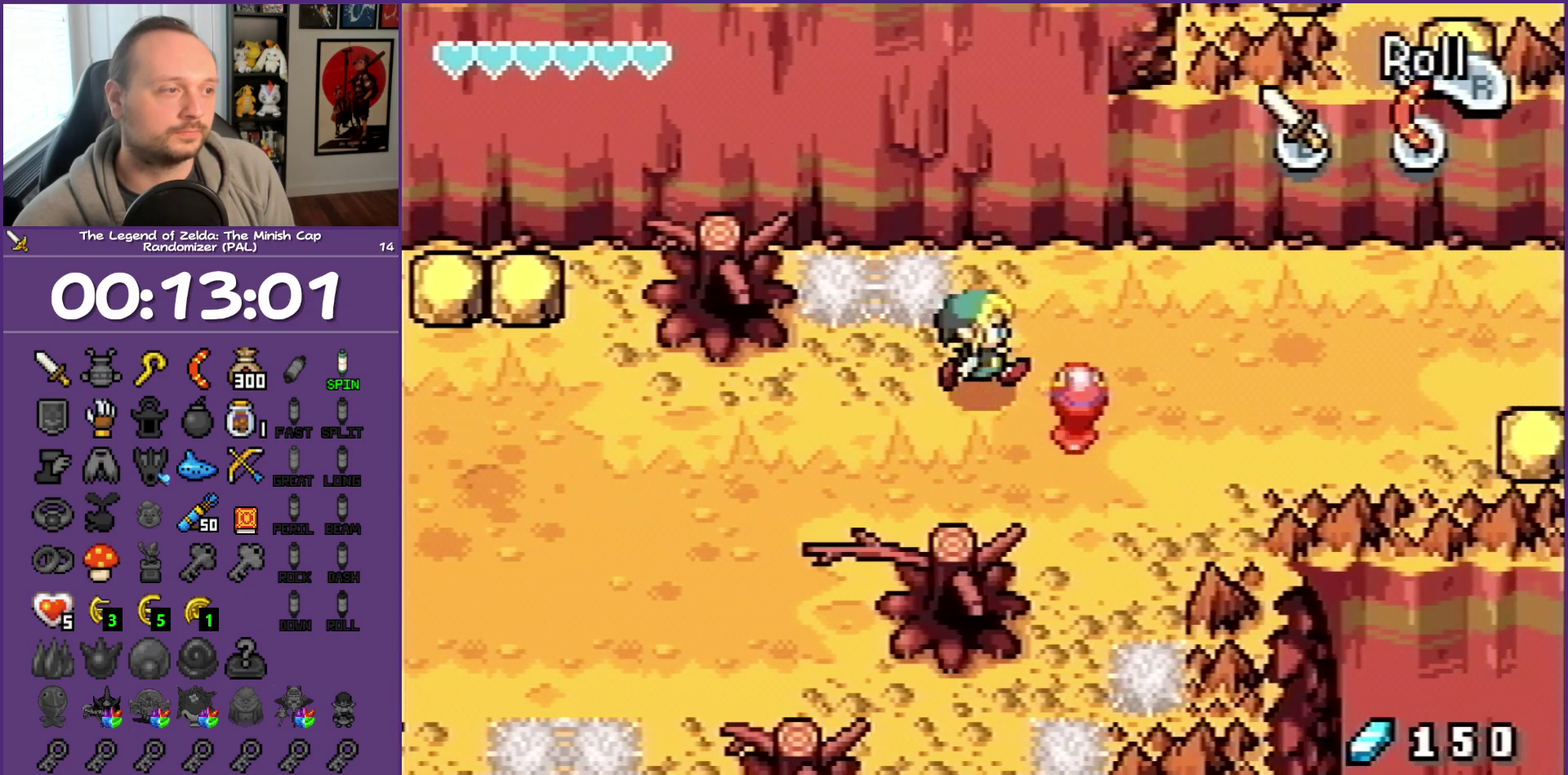
{"buttons": ["DPAD_RIGHT"], "events": [[17, "DPAD_UP", "down"], [133, "DPAD_UP", "up"]]}
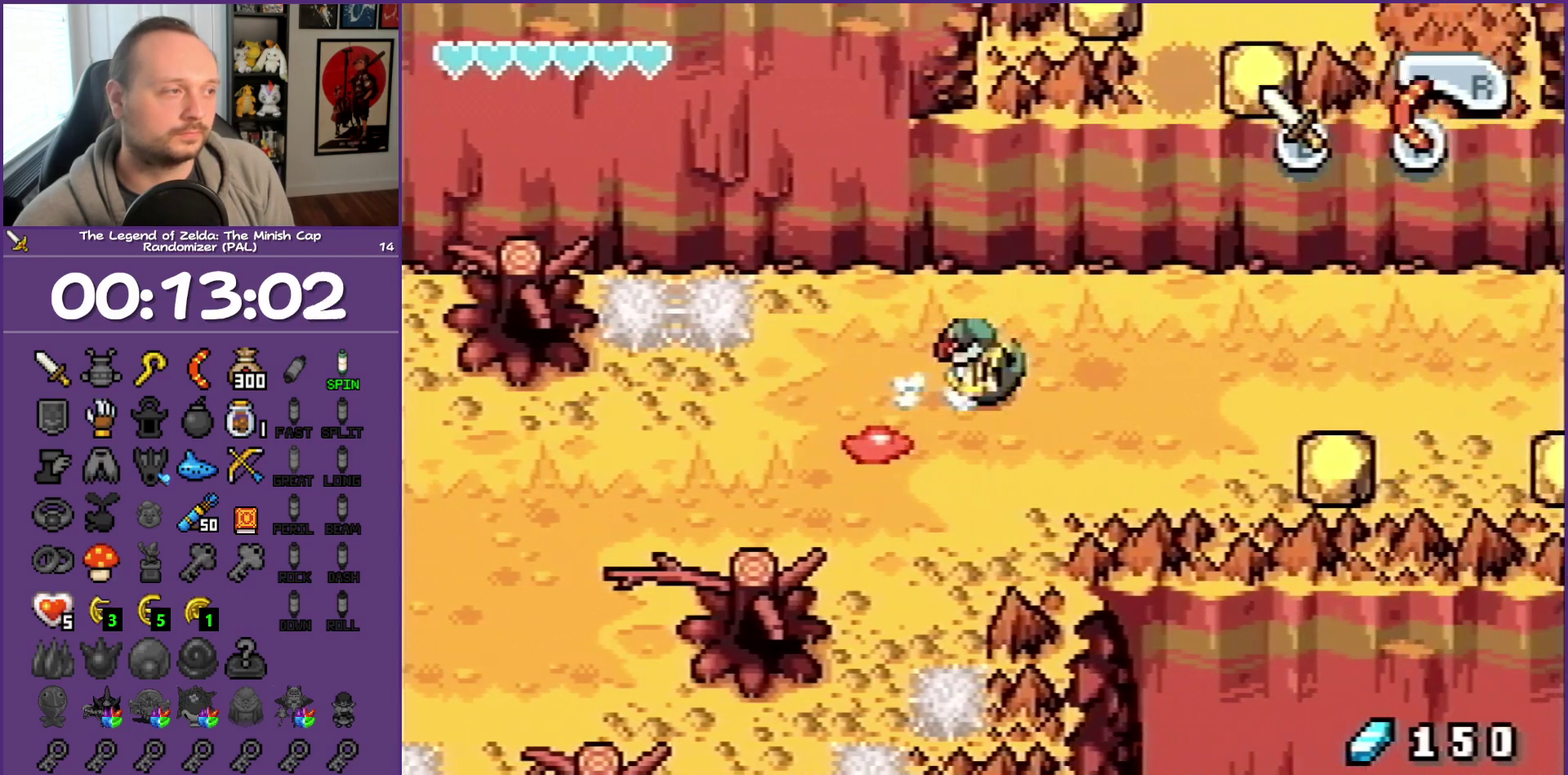
{"buttons": ["DPAD_DOWN", "DPAD_RIGHT"], "events": [[433, "DPAD_DOWN", "down"]]}
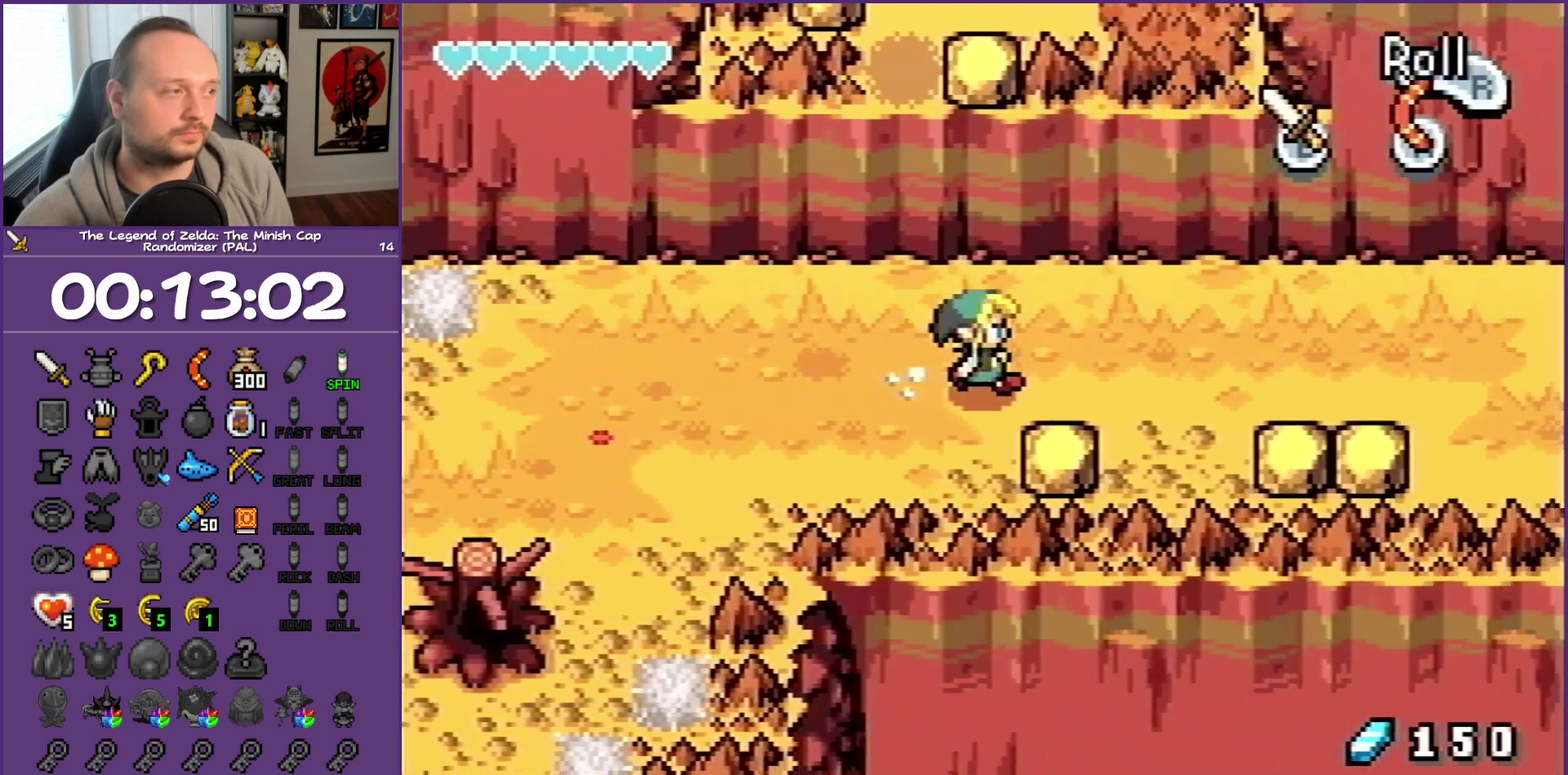
{"buttons": ["DPAD_RIGHT"], "events": [[67, "DPAD_DOWN", "up"], [117, "R1", "down"], [300, "R1", "up"]]}
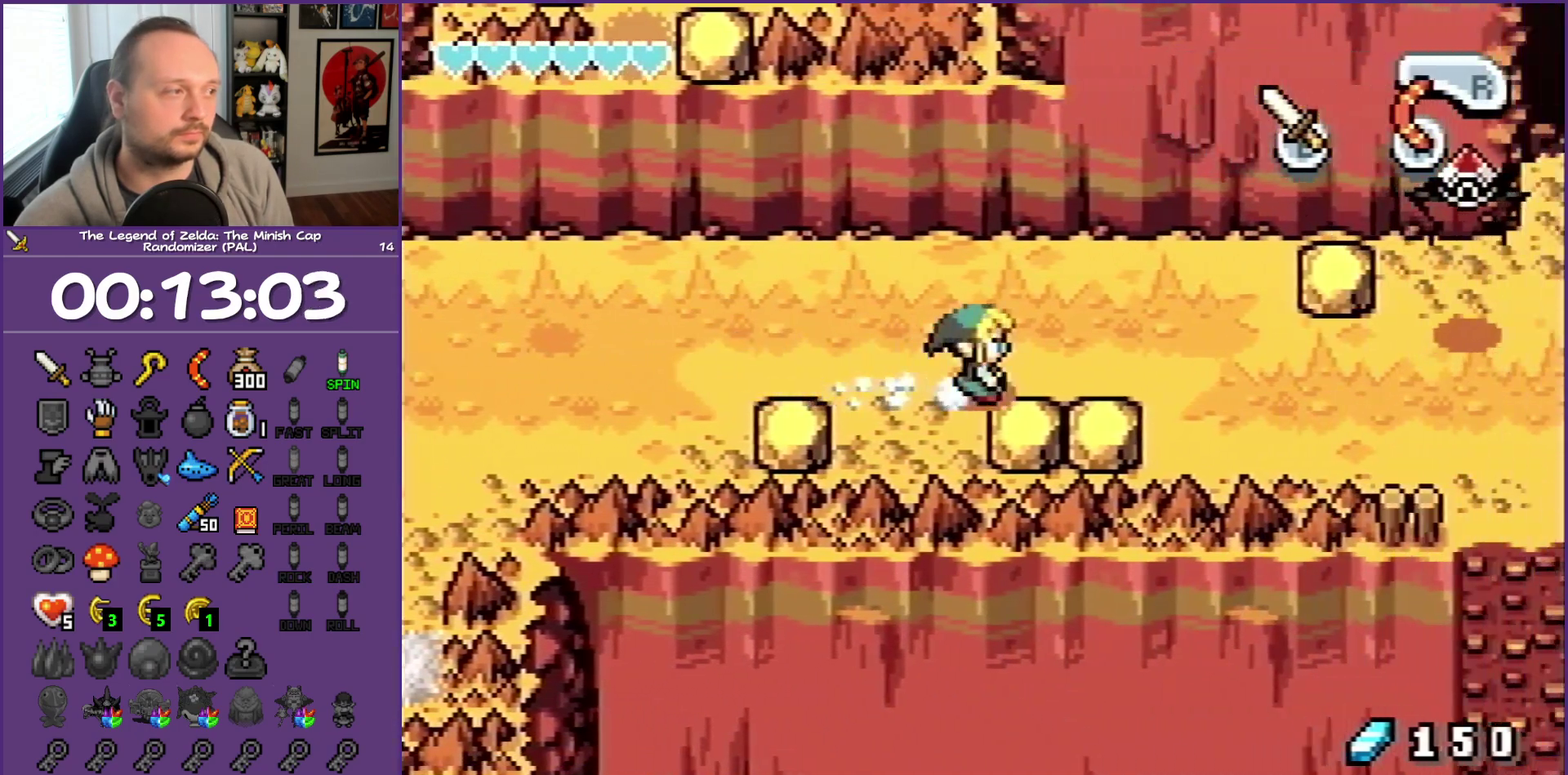
{"buttons": ["DPAD_DOWN", "DPAD_RIGHT"], "events": [[250, "R1", "down"], [350, "R1", "up"], [450, "DPAD_DOWN", "down"]]}
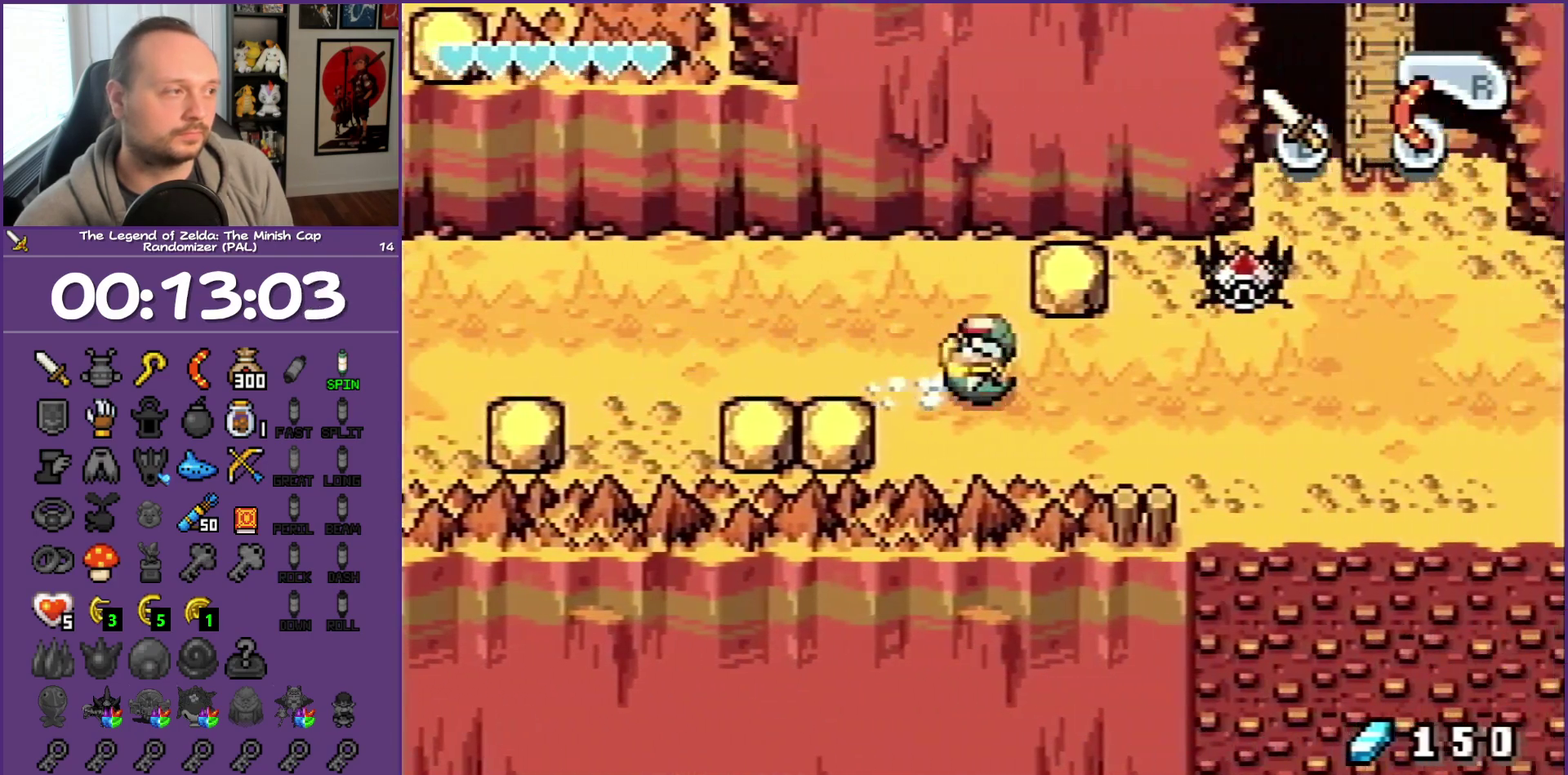
{"buttons": [], "events": [[400, "DPAD_DOWN", "up"], [417, "DPAD_RIGHT", "up"]]}
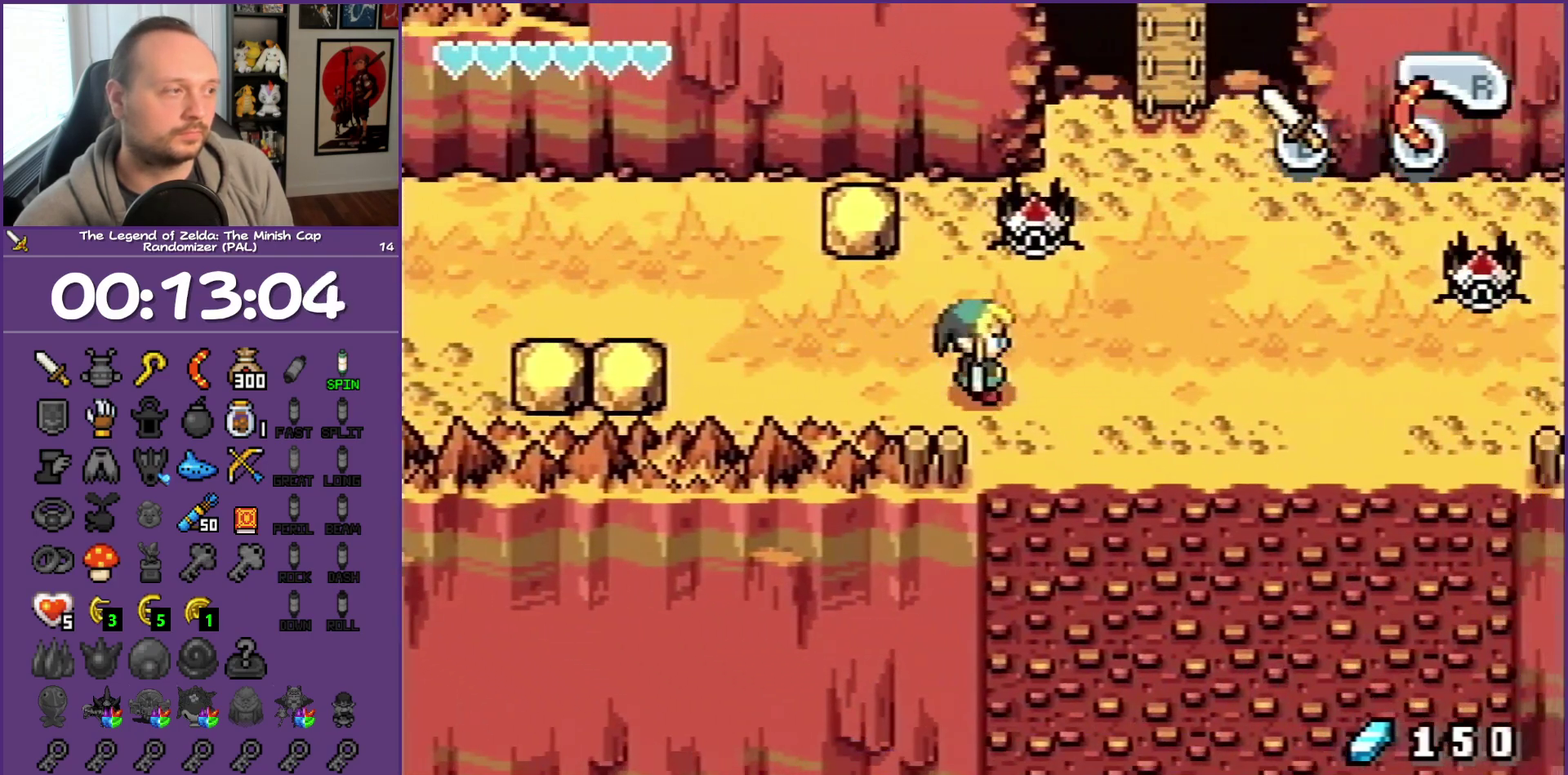
{"buttons": [], "events": [[33, "DPAD_LEFT", "down"], [267, "DPAD_LEFT", "up"], [267, "START", "down"], [400, "START", "up"]]}
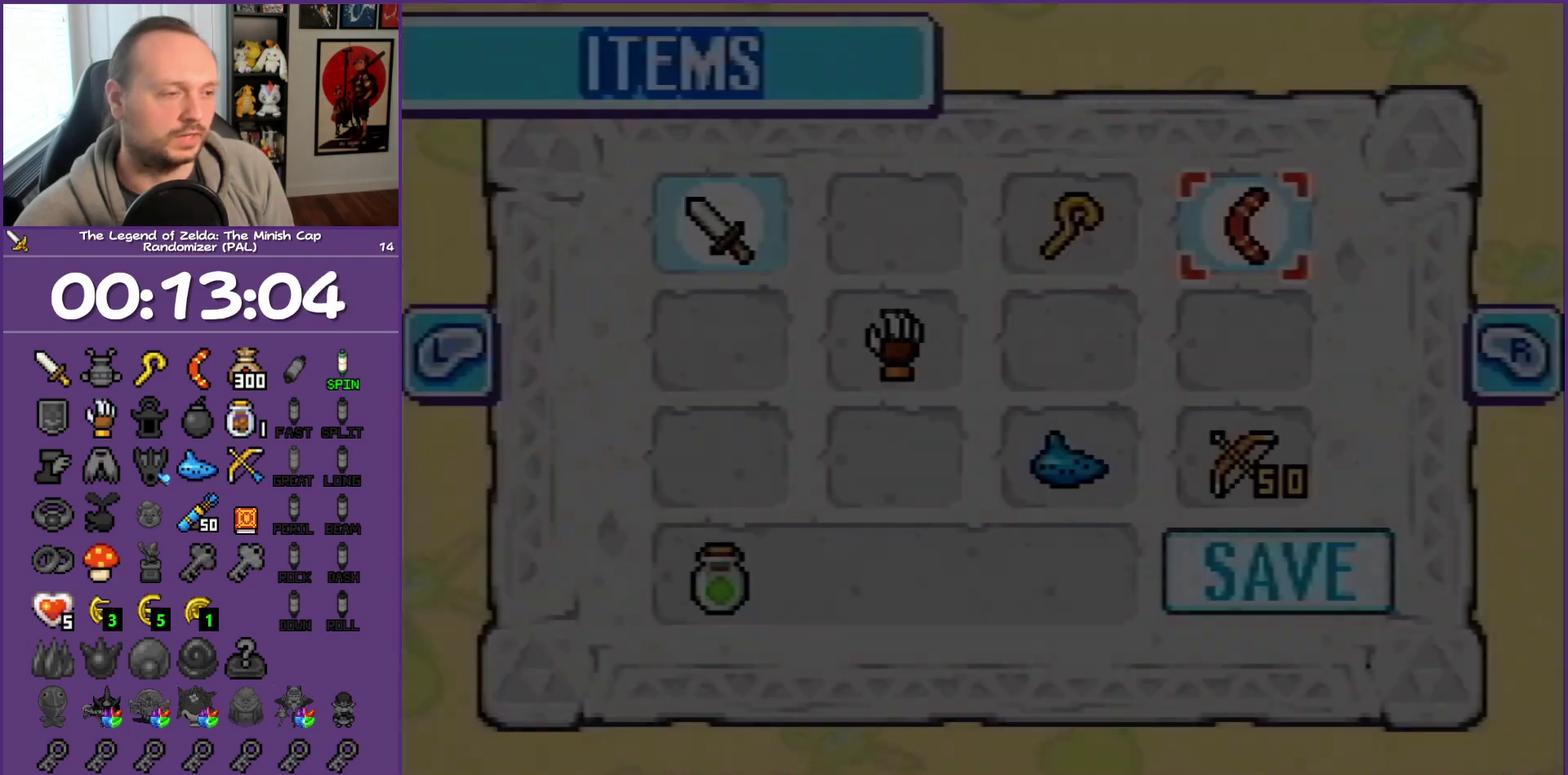
{"buttons": [], "events": []}
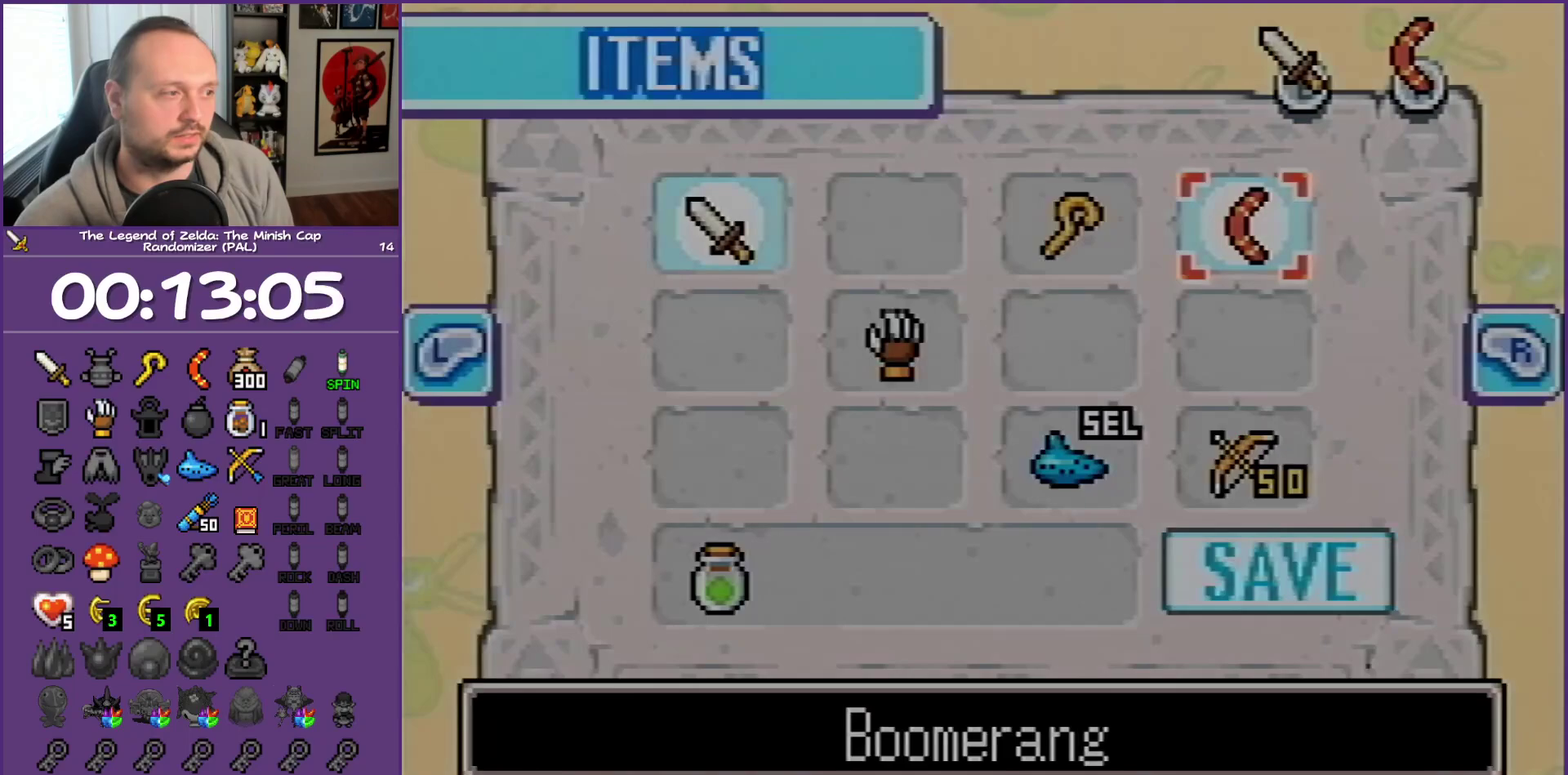
{"buttons": ["DPAD_LEFT"], "events": [[83, "DPAD_LEFT", "down"]]}
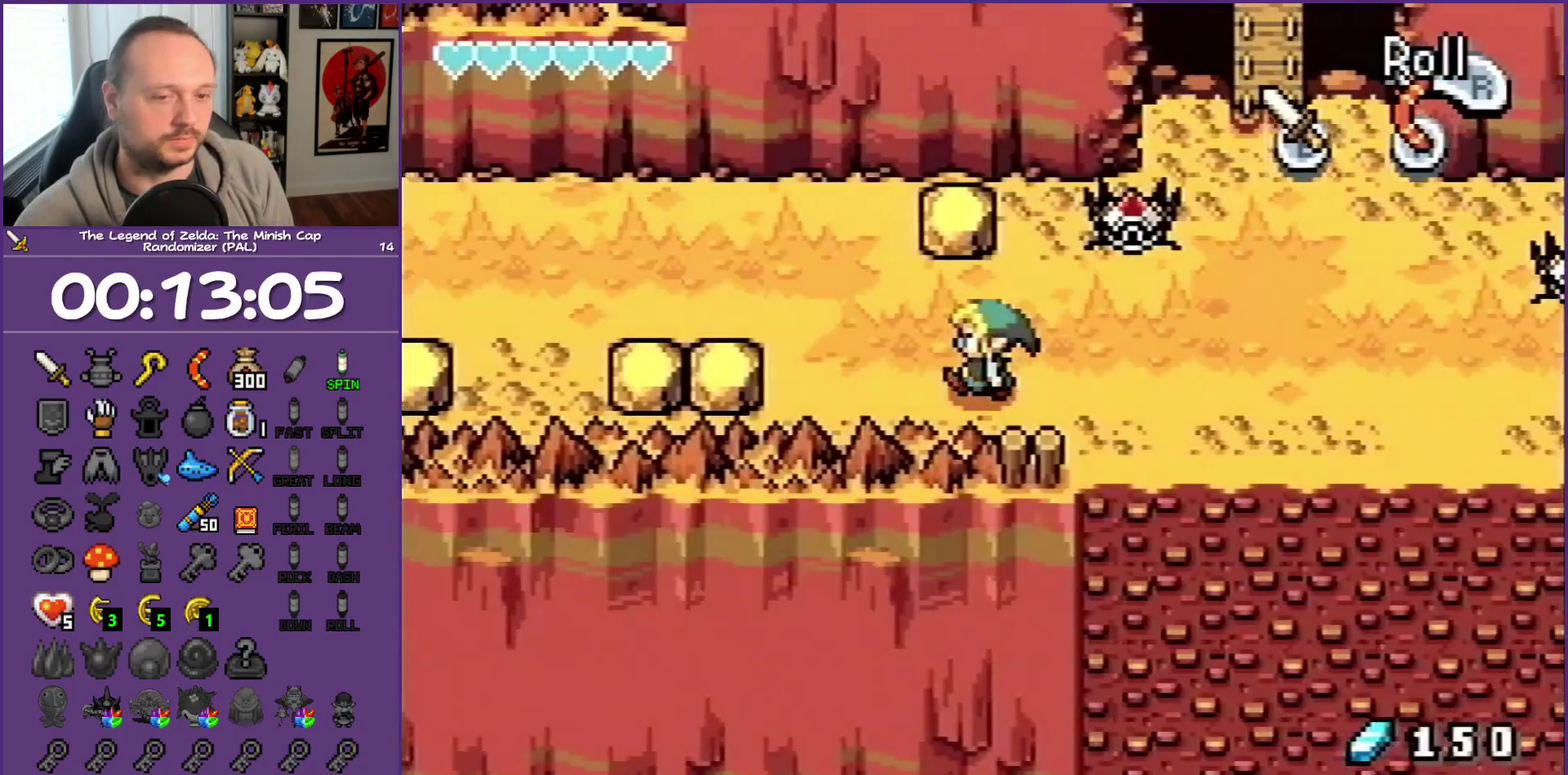
{"buttons": ["DPAD_LEFT"], "events": [[183, "DPAD_UP", "down"], [317, "DPAD_UP", "up"], [317, "R1", "down"], [467, "R1", "up"]]}
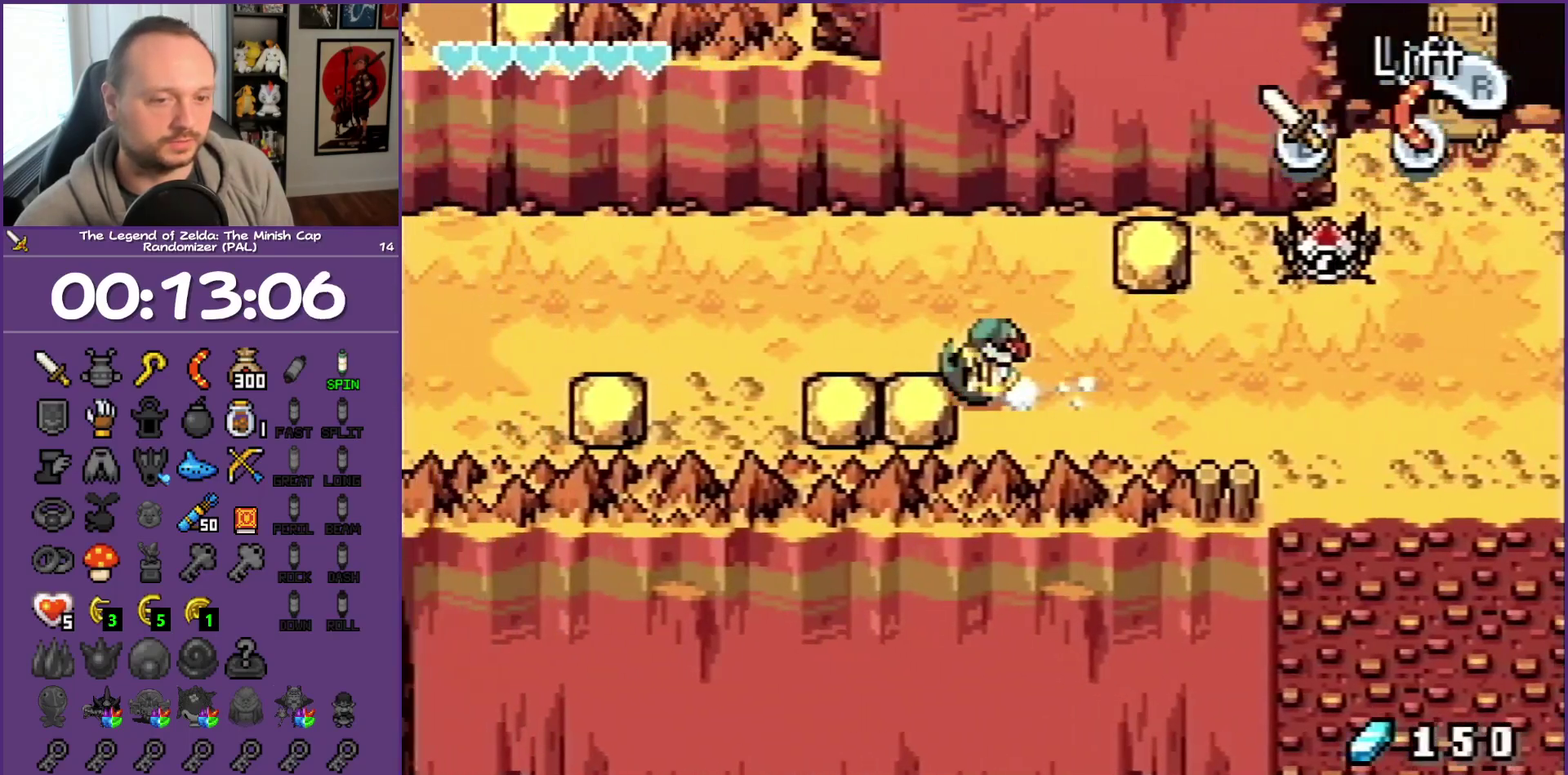
{"buttons": ["R1", "DPAD_LEFT"], "events": [[333, "R1", "down"]]}
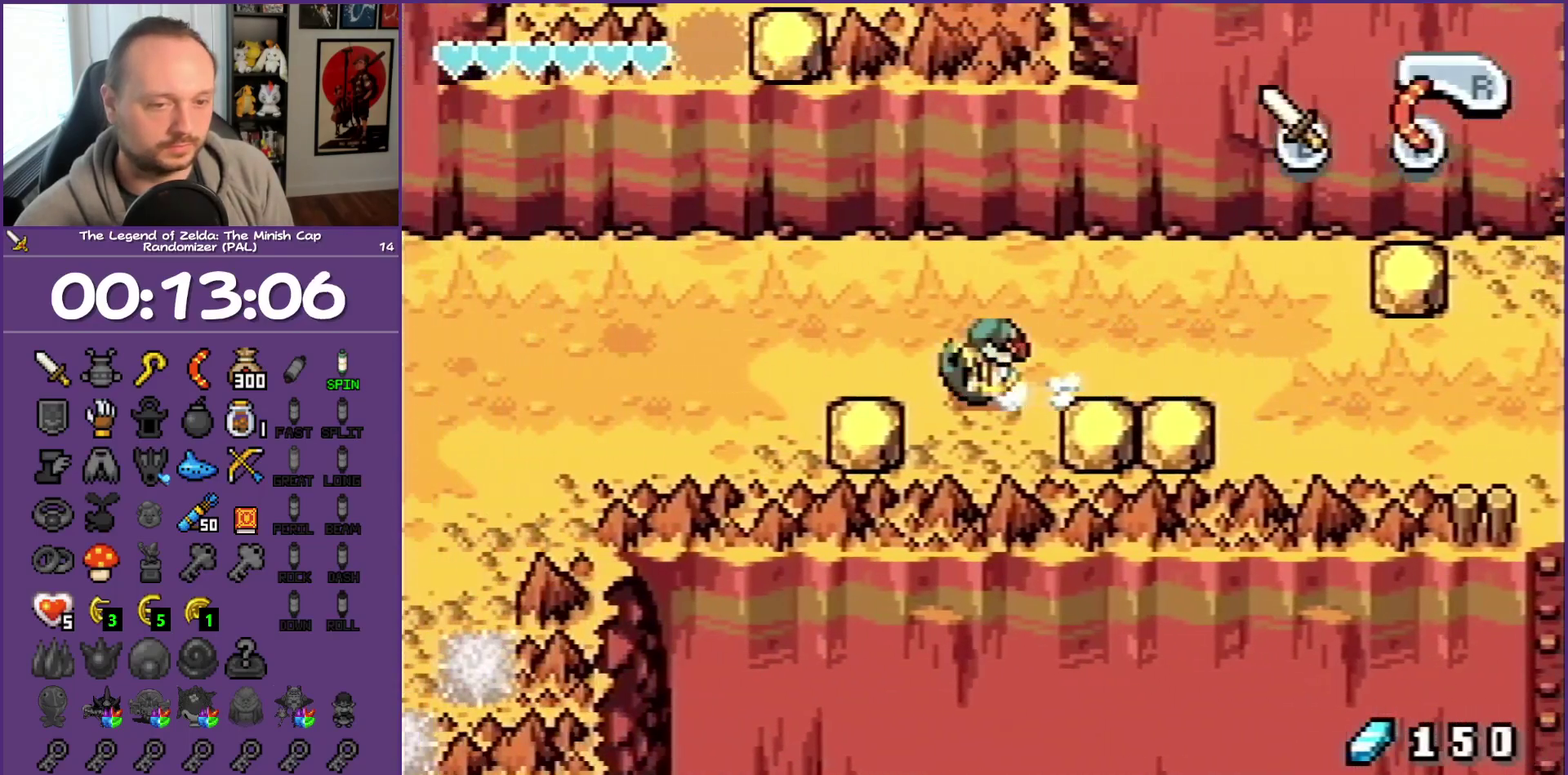
{"buttons": ["R1", "DPAD_LEFT"], "events": [[33, "R1", "up"], [350, "R1", "down"]]}
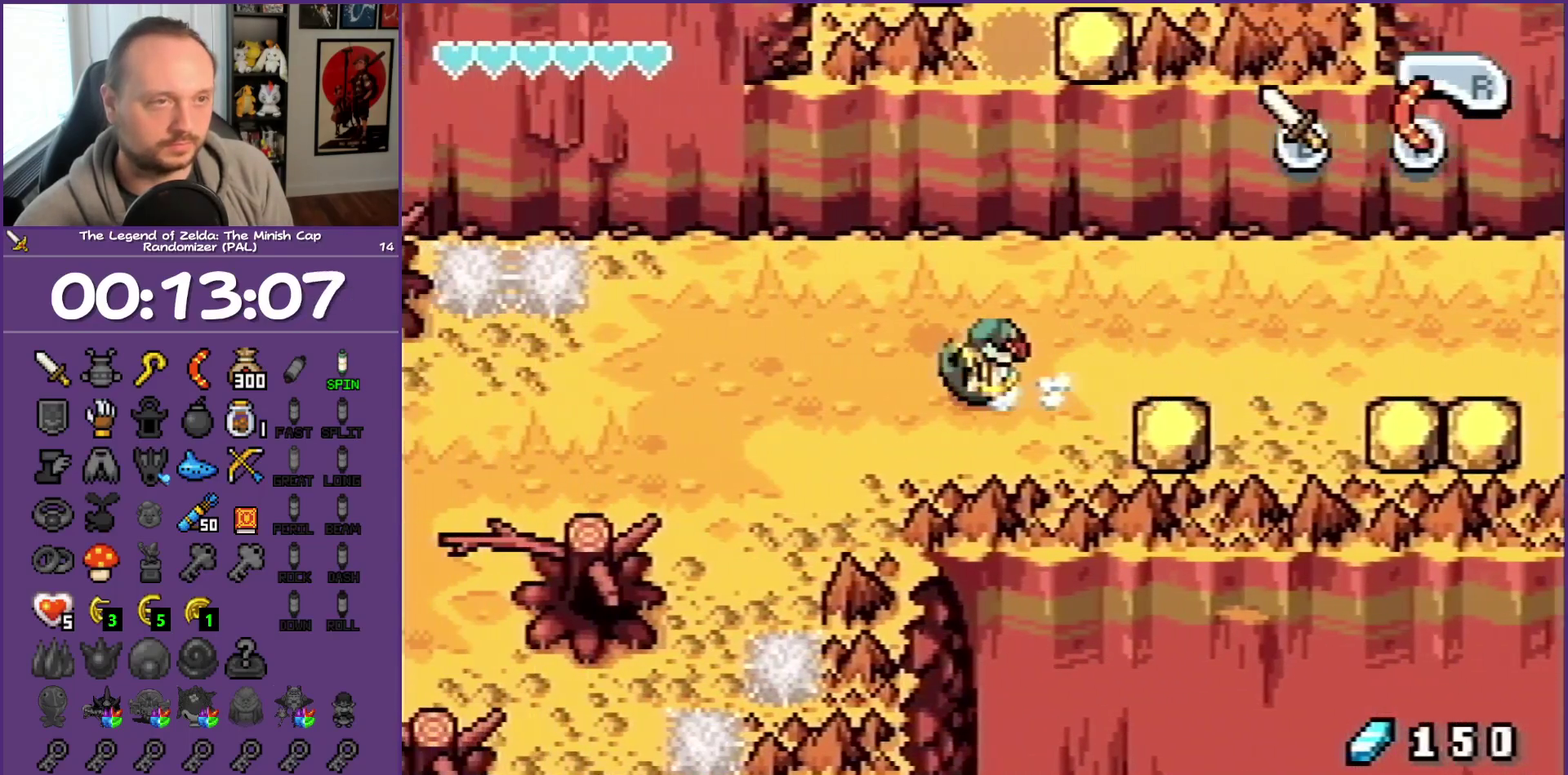
{"buttons": ["R1", "DPAD_DOWN", "DPAD_LEFT"], "events": [[100, "R1", "up"], [200, "DPAD_DOWN", "down"], [483, "R1", "down"]]}
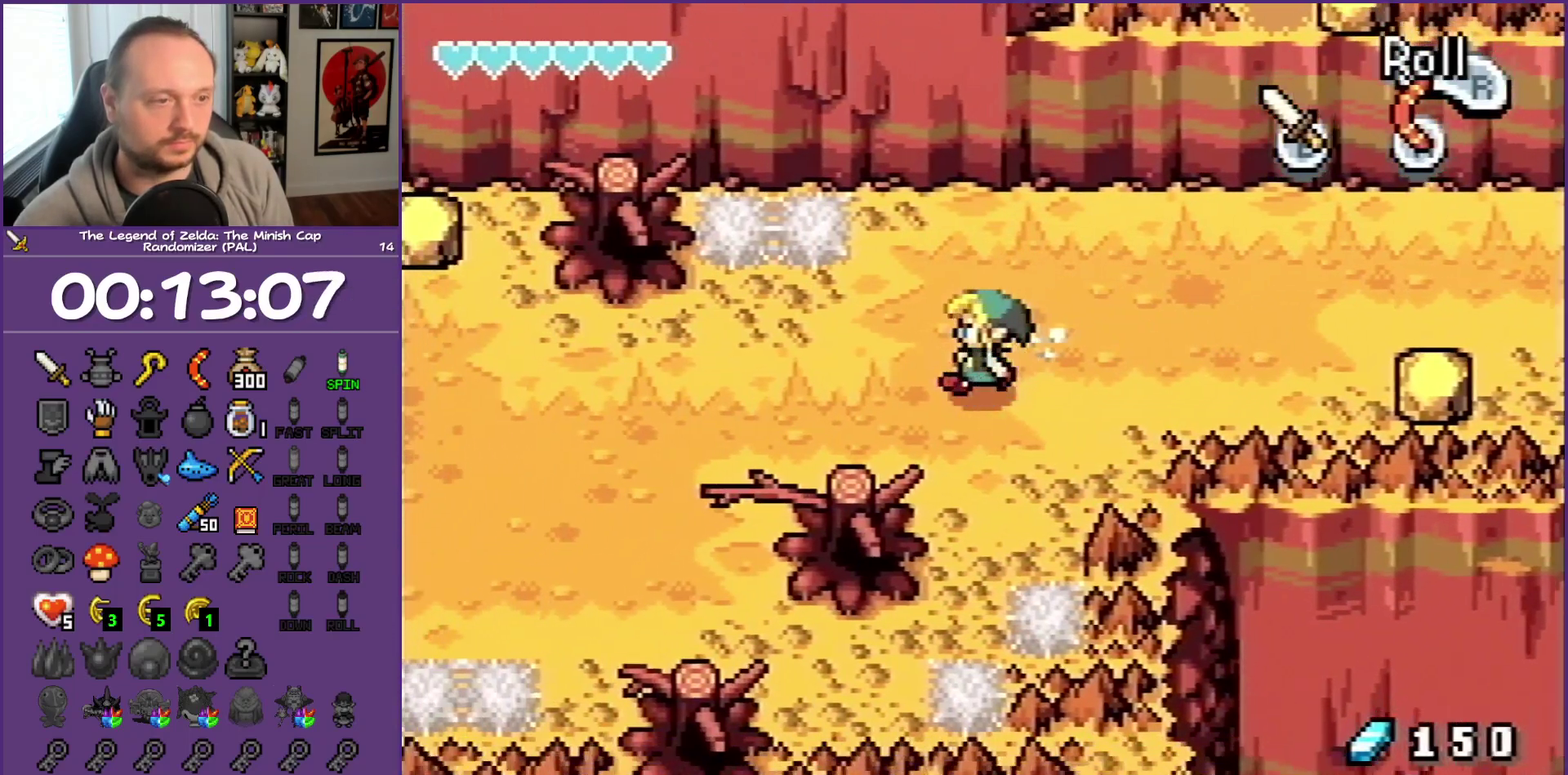
{"buttons": ["DPAD_DOWN", "DPAD_LEFT"], "events": [[200, "DPAD_DOWN", "up"], [200, "R1", "up"], [383, "DPAD_DOWN", "down"]]}
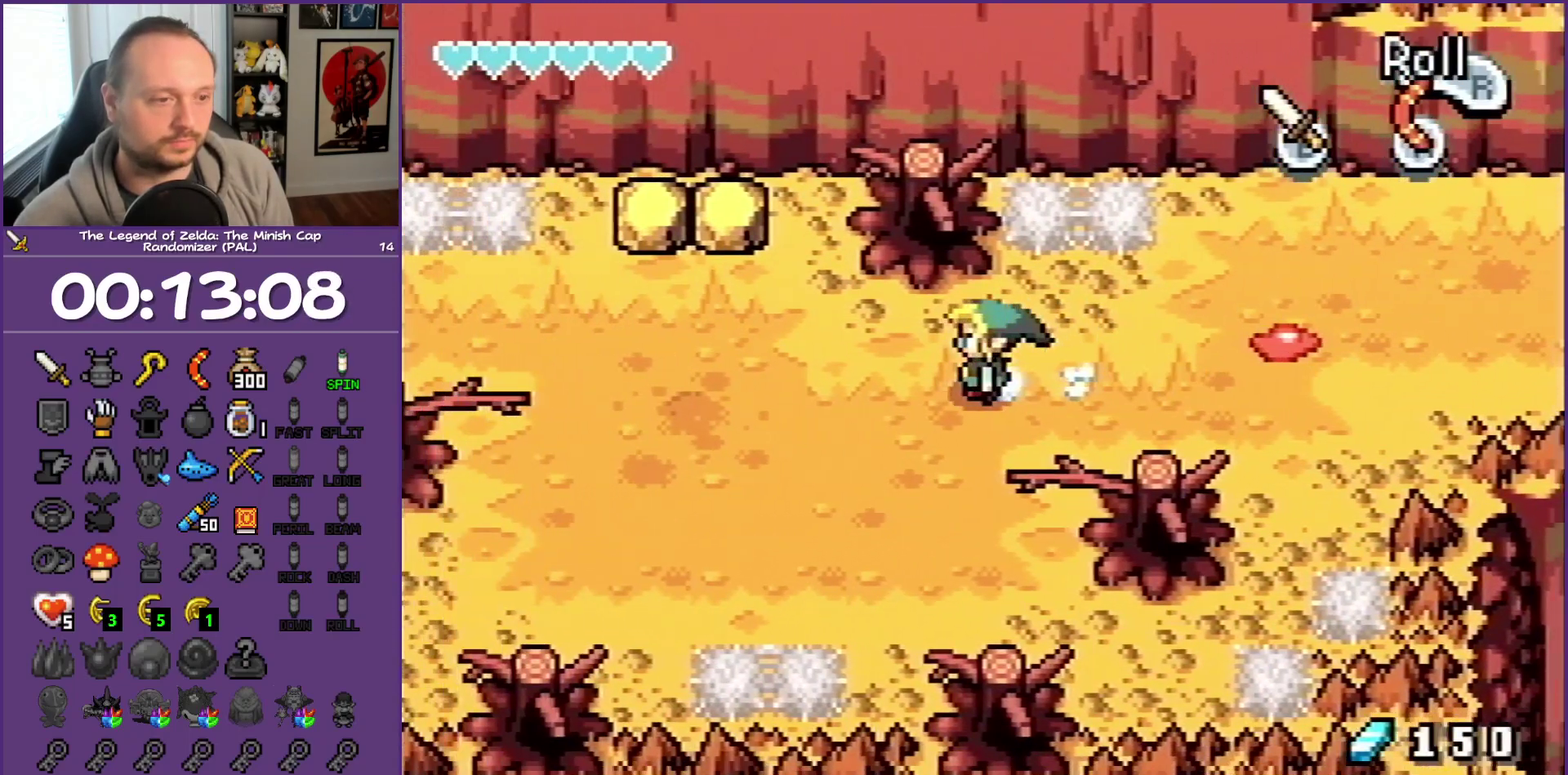
{"buttons": ["DPAD_LEFT"], "events": [[83, "R1", "down"], [317, "DPAD_DOWN", "up"], [317, "R1", "up"]]}
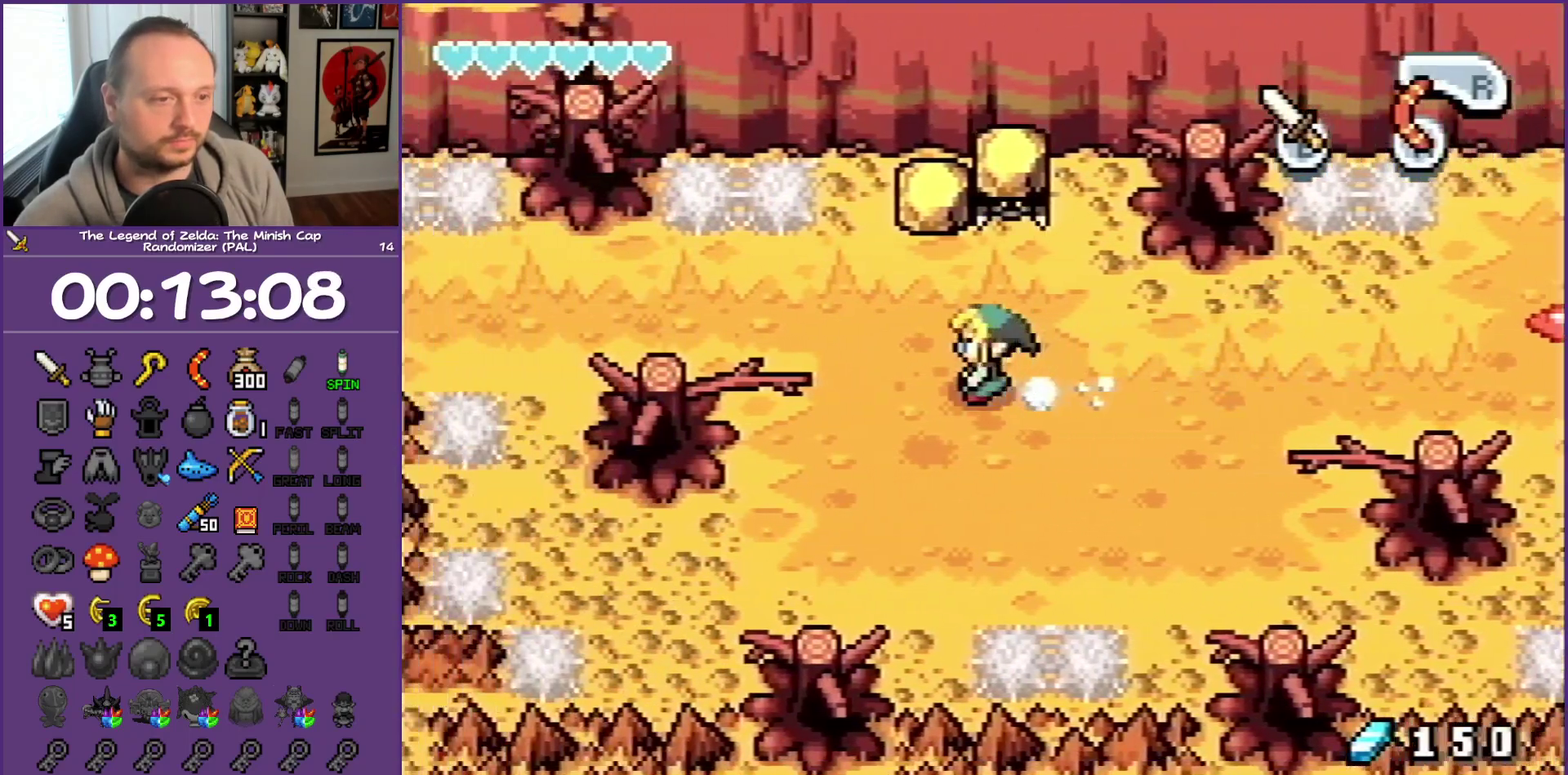
{"buttons": ["DPAD_UP", "DPAD_LEFT"], "events": [[183, "DPAD_UP", "down"], [233, "R1", "down"], [317, "DPAD_UP", "up"], [467, "DPAD_UP", "down"], [467, "R1", "up"]]}
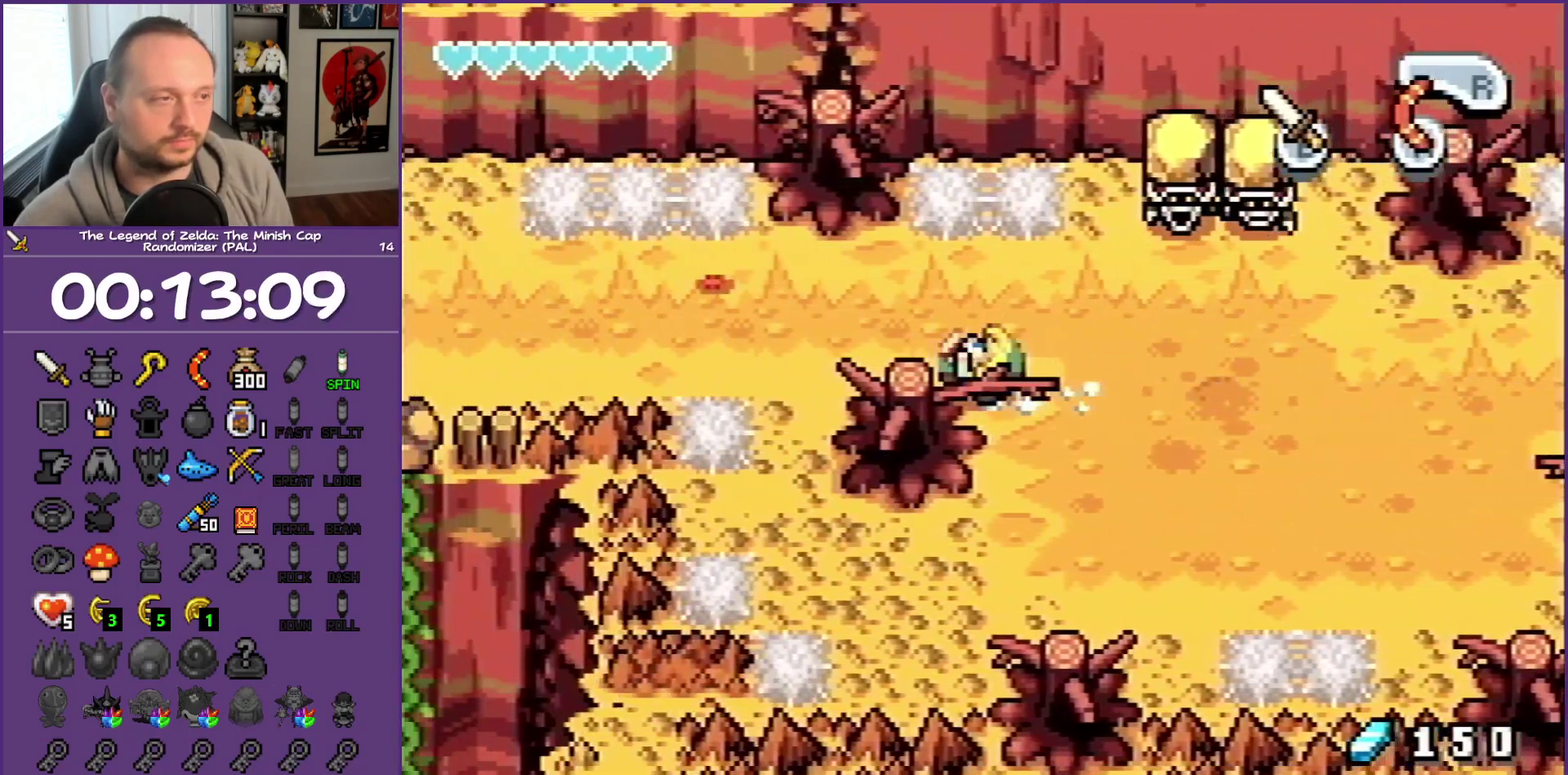
{"buttons": ["DPAD_LEFT"], "events": [[133, "DPAD_UP", "up"], [267, "R1", "down"], [433, "R1", "up"]]}
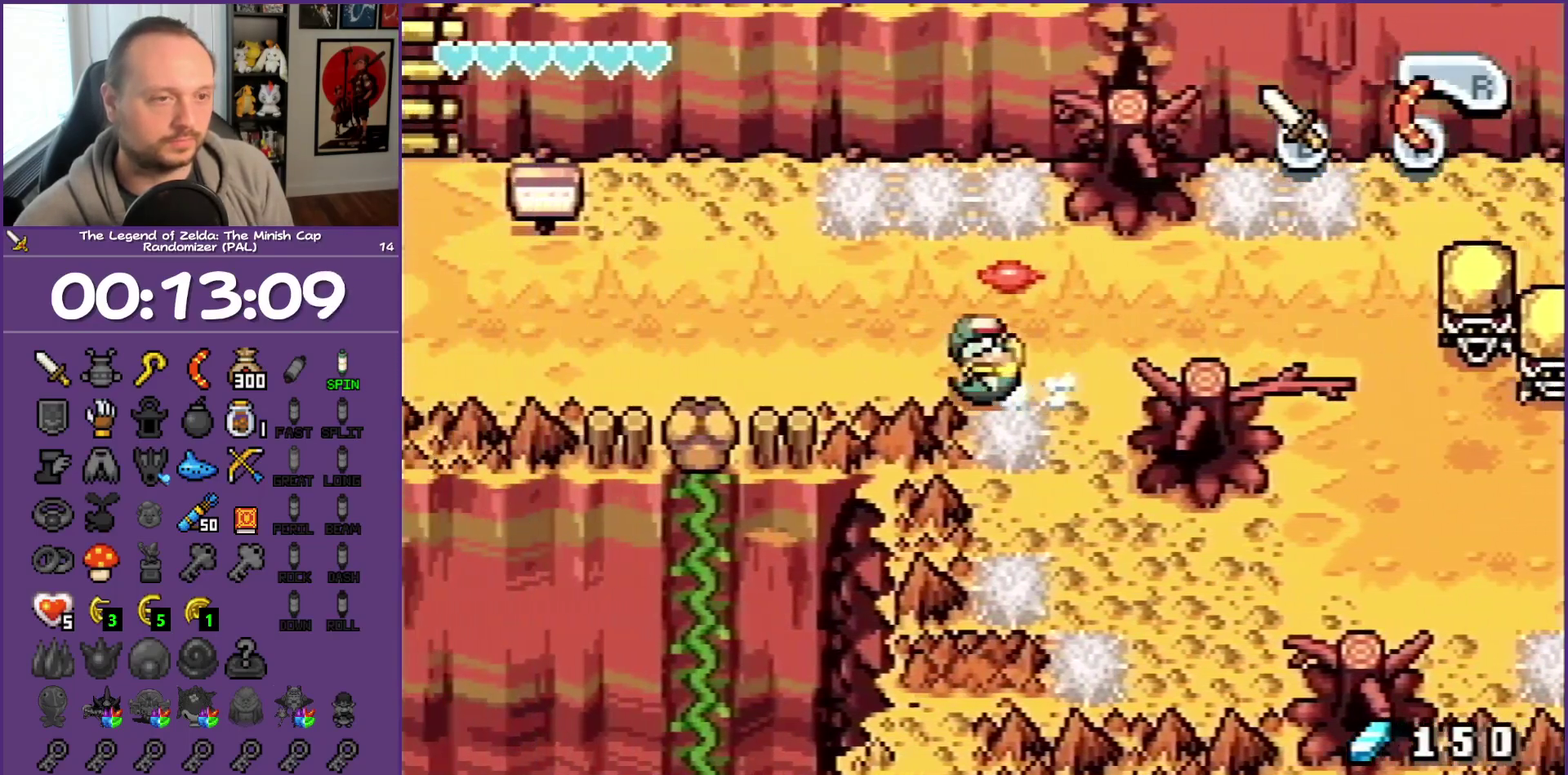
{"buttons": ["DPAD_LEFT"], "events": []}
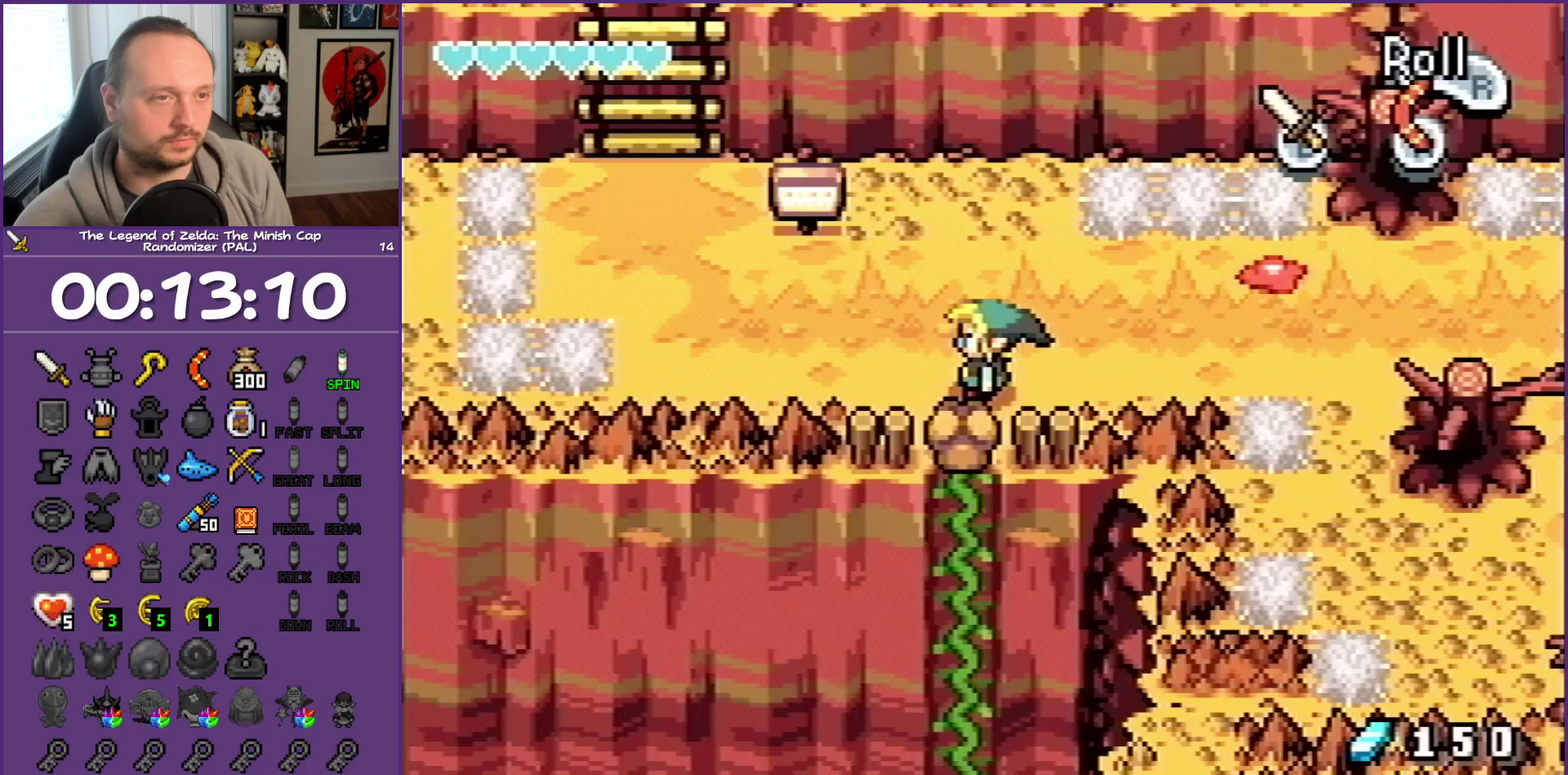
{"buttons": ["DPAD_UP"], "events": [[50, "R1", "down"], [167, "R1", "up"], [233, "DPAD_UP", "down"], [333, "DPAD_LEFT", "up"], [333, "DPAD_UP", "up"], [500, "DPAD_UP", "down"]]}
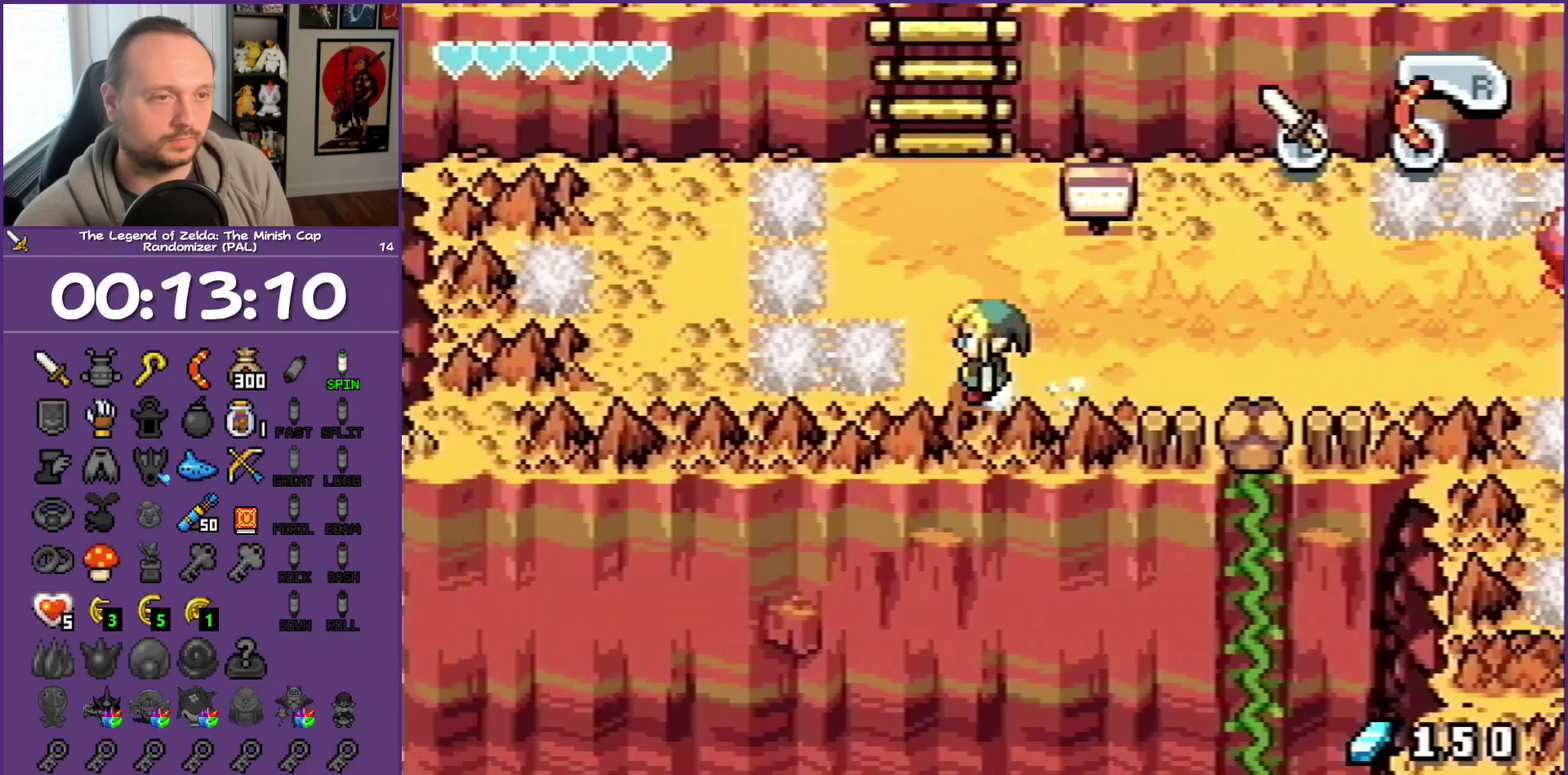
{"buttons": [], "events": [[383, "DPAD_UP", "up"]]}